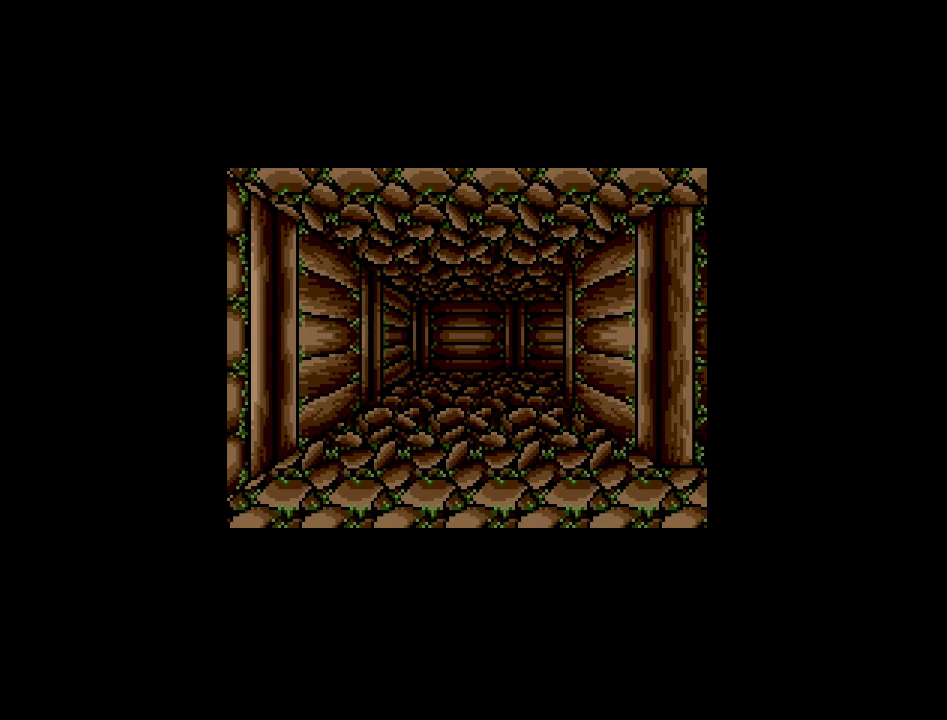
Gameplay with a controller (Nintendo layout); each line is a JSON object with the inputs held at the frame after it. "events" lists button and stick changes between this image and that frame as [ms after this image, input, new state], when the widget could be followed in between. Not read: A B L3 R3 X Y other_buttons.
{"buttons": ["DPAD_UP"], "events": [[333, "DPAD_UP", "down"]]}
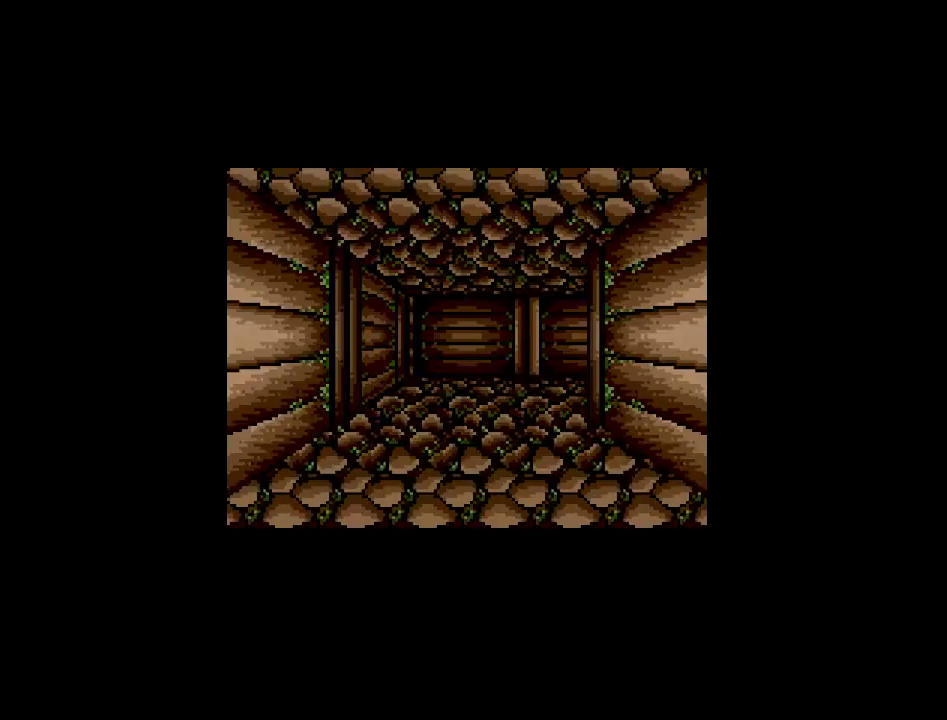
{"buttons": [], "events": [[450, "DPAD_UP", "up"]]}
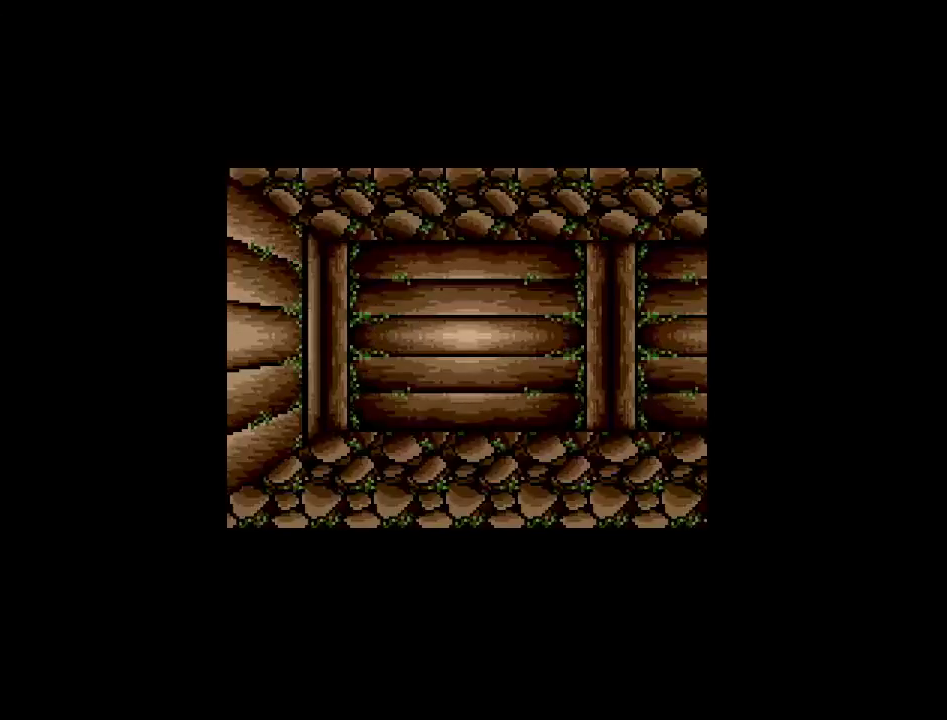
{"buttons": [], "events": [[150, "DPAD_RIGHT", "down"], [417, "DPAD_RIGHT", "up"]]}
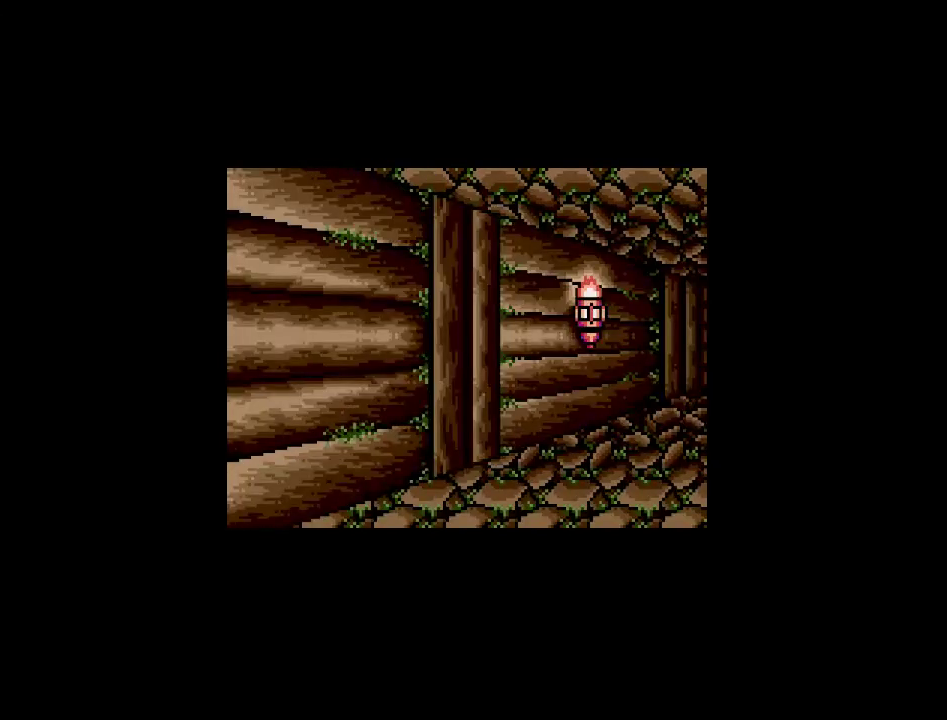
{"buttons": [], "events": []}
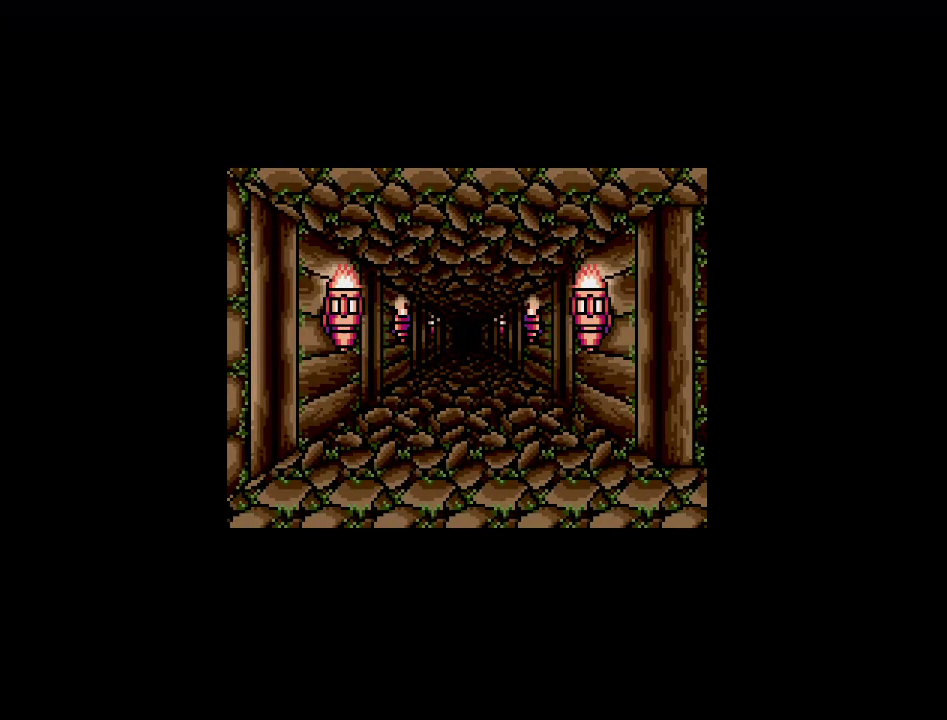
{"buttons": [], "events": []}
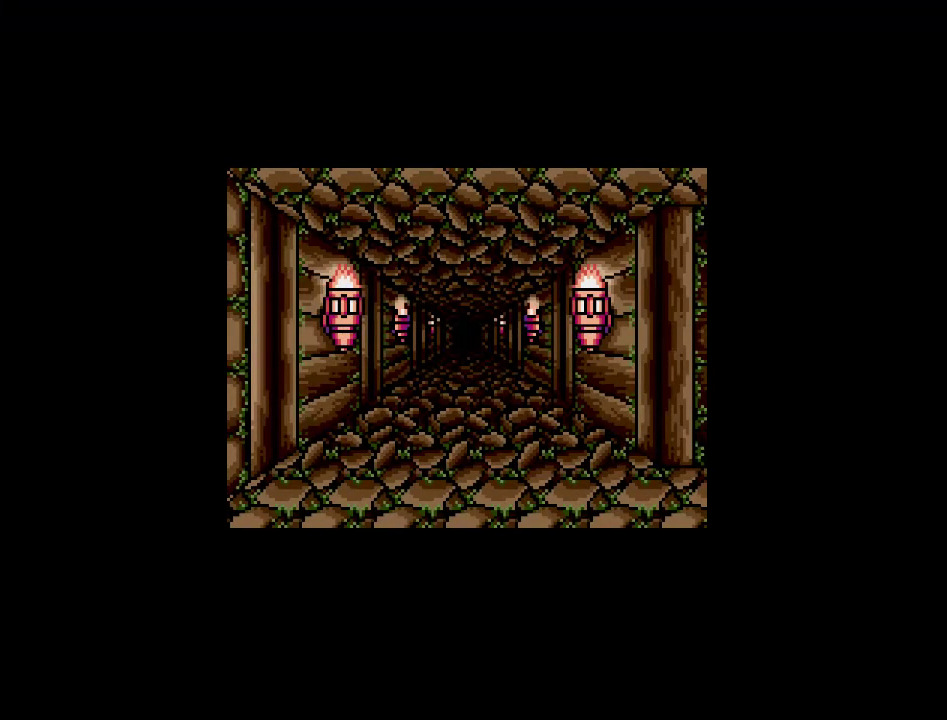
{"buttons": [], "events": []}
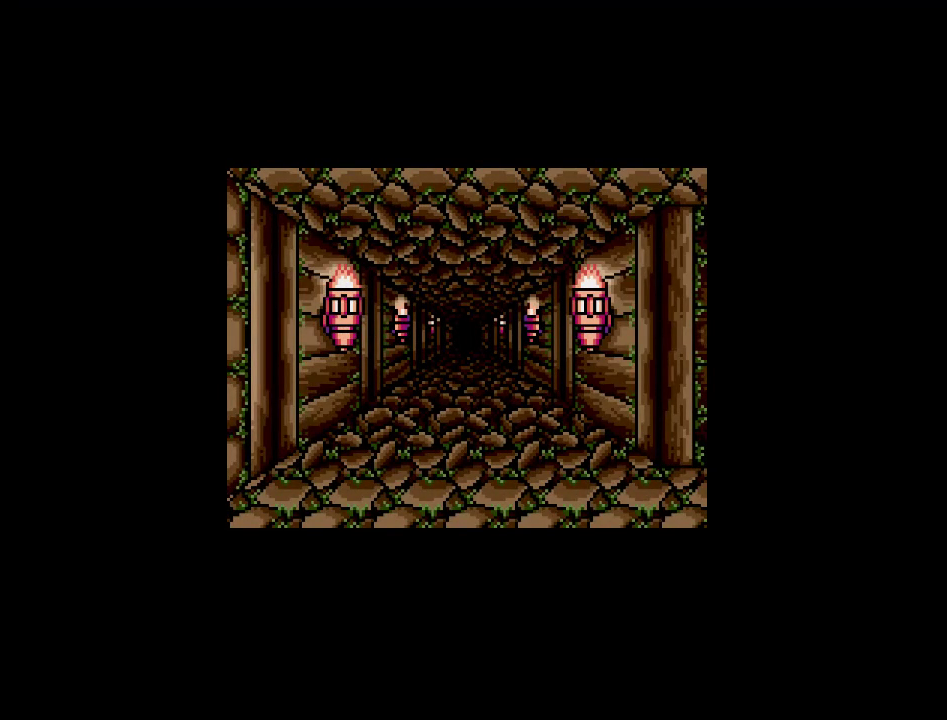
{"buttons": [], "events": []}
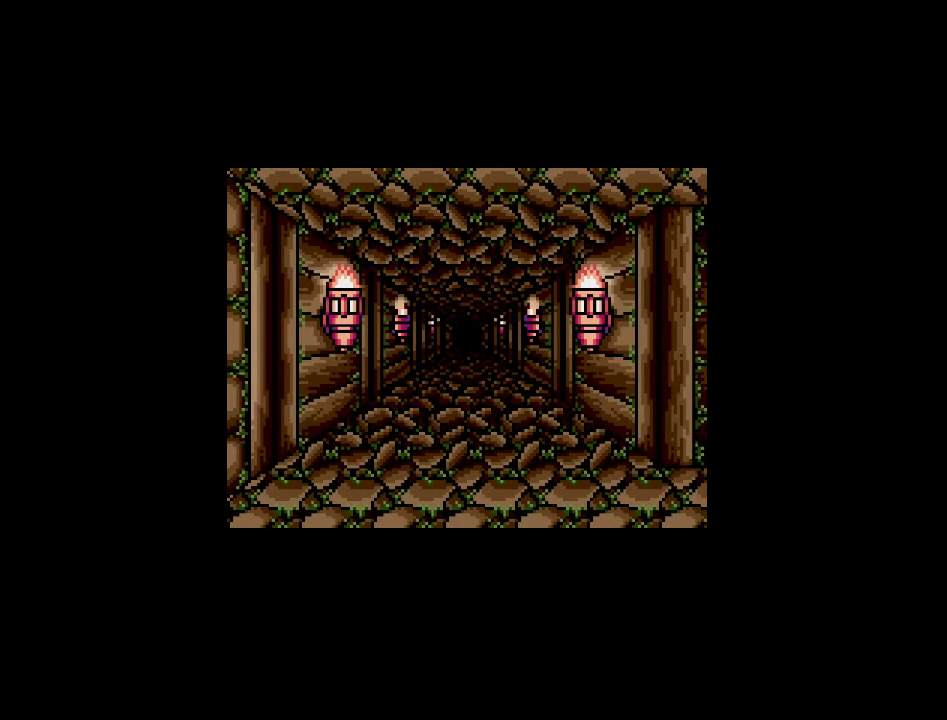
{"buttons": [], "events": []}
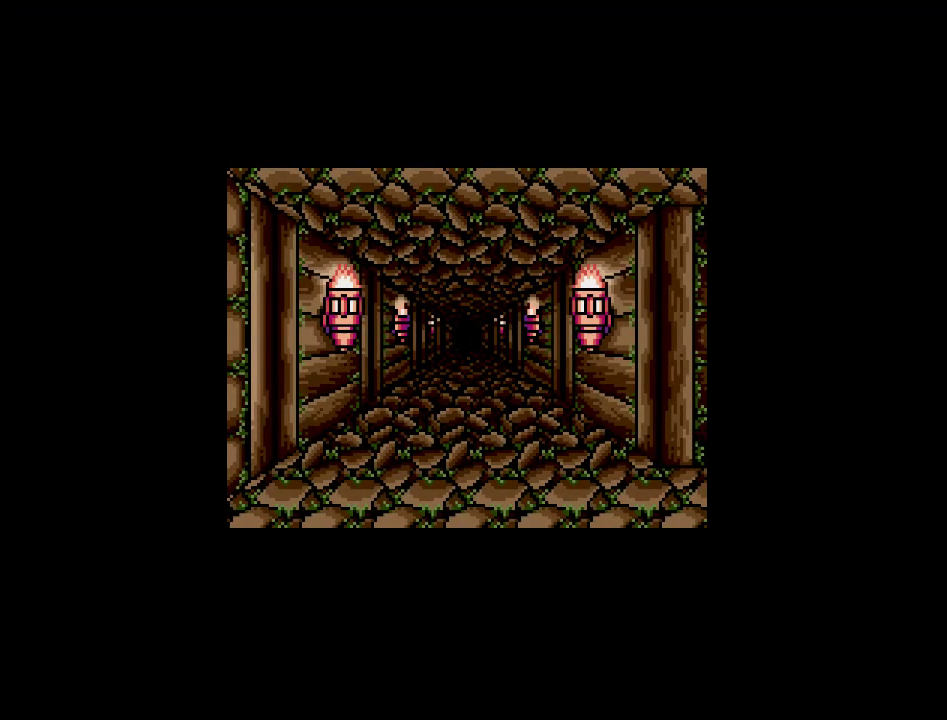
{"buttons": [], "events": [[300, "DPAD_UP", "down"], [450, "DPAD_UP", "up"]]}
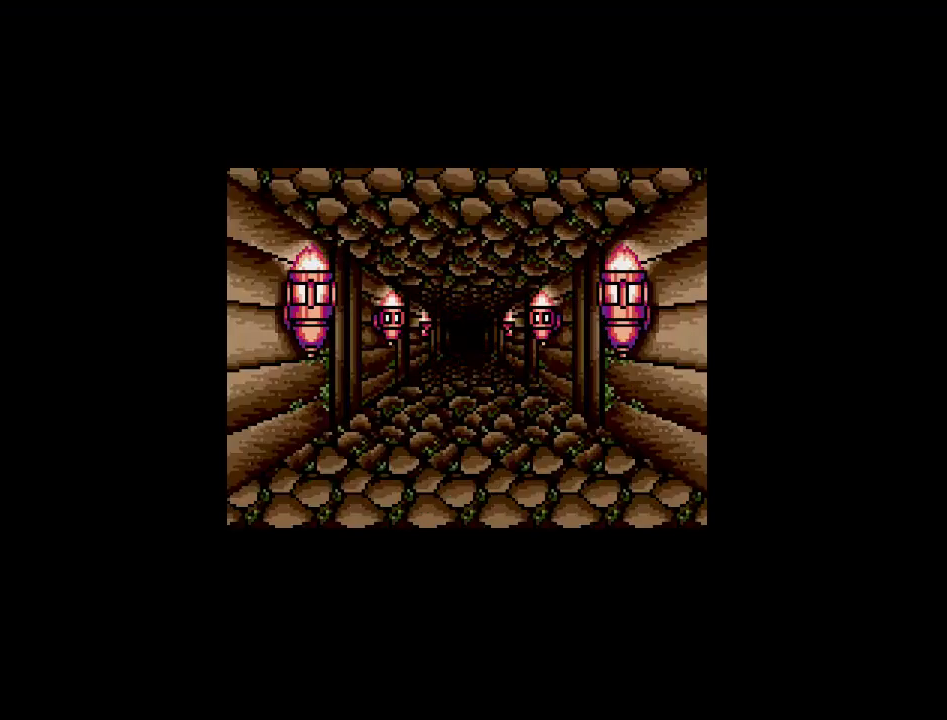
{"buttons": [], "events": []}
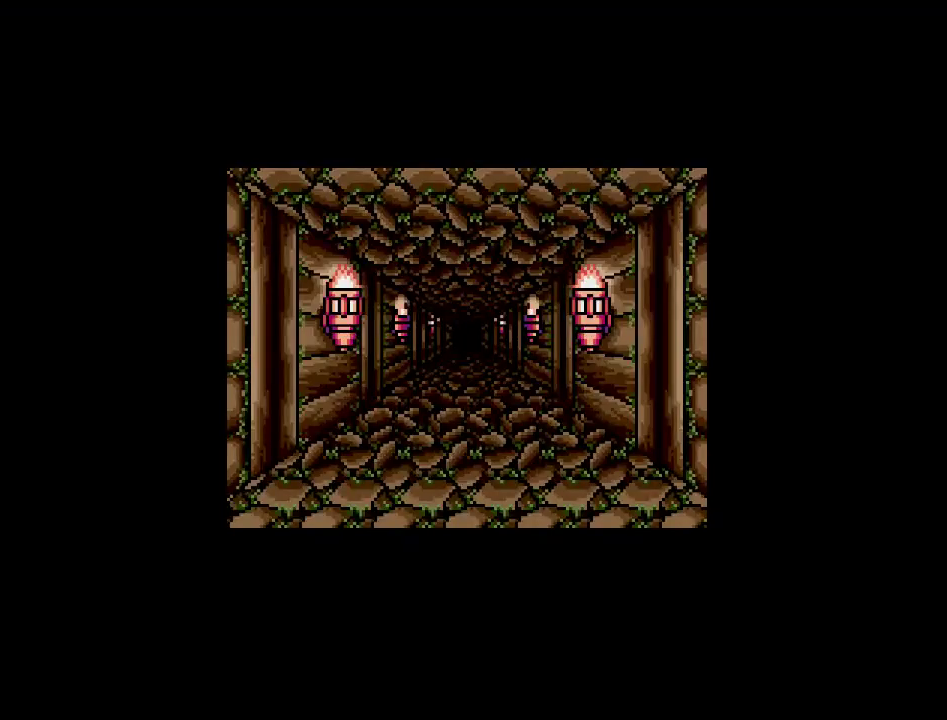
{"buttons": [], "events": []}
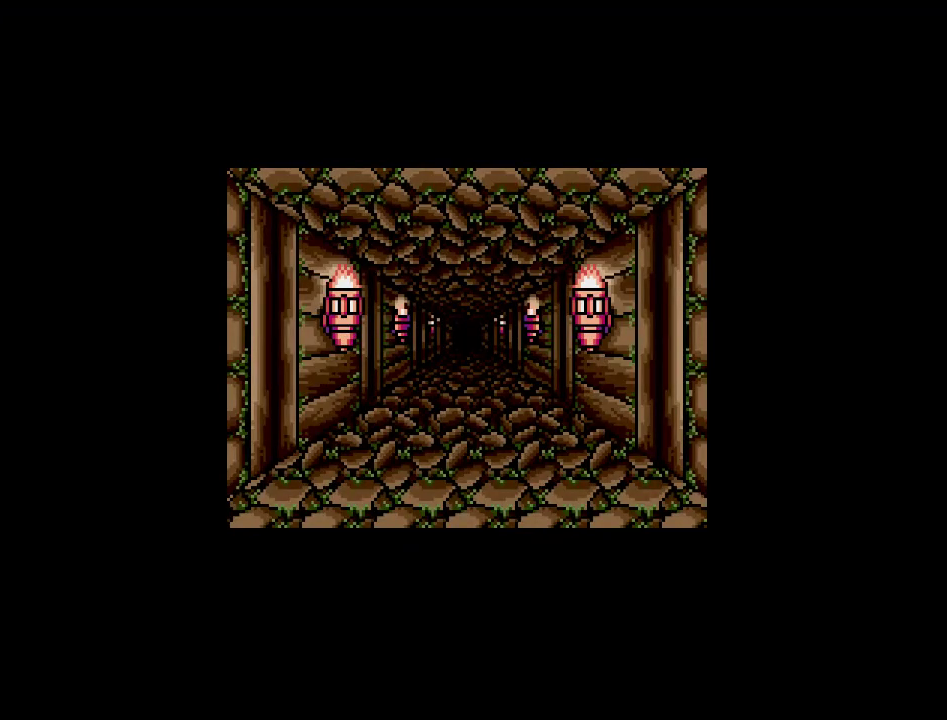
{"buttons": [], "events": [[117, "DPAD_UP", "down"], [283, "DPAD_UP", "up"]]}
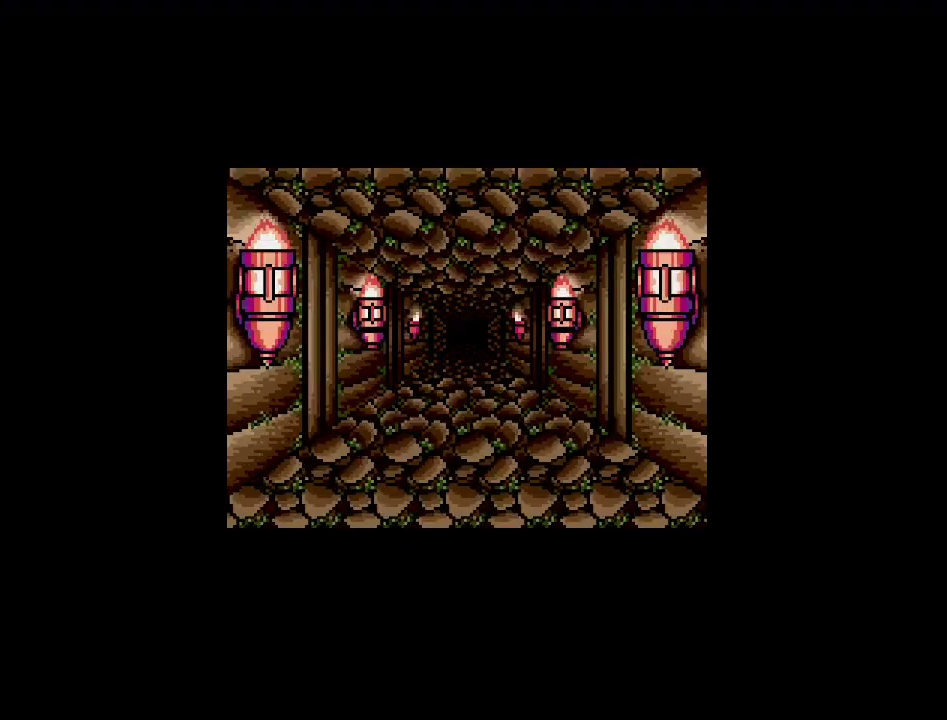
{"buttons": [], "events": []}
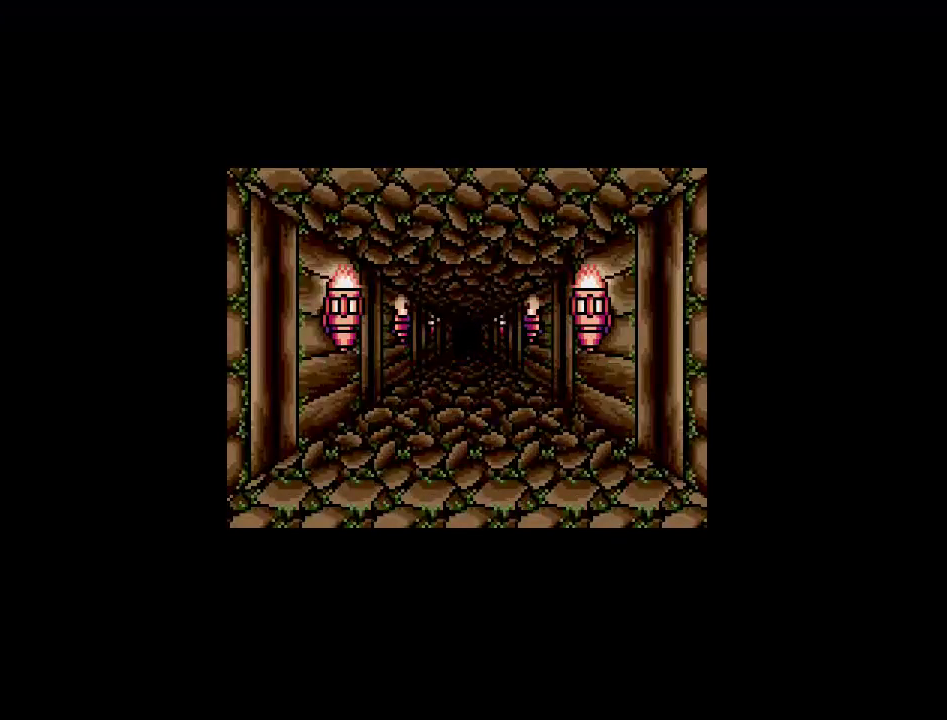
{"buttons": [], "events": []}
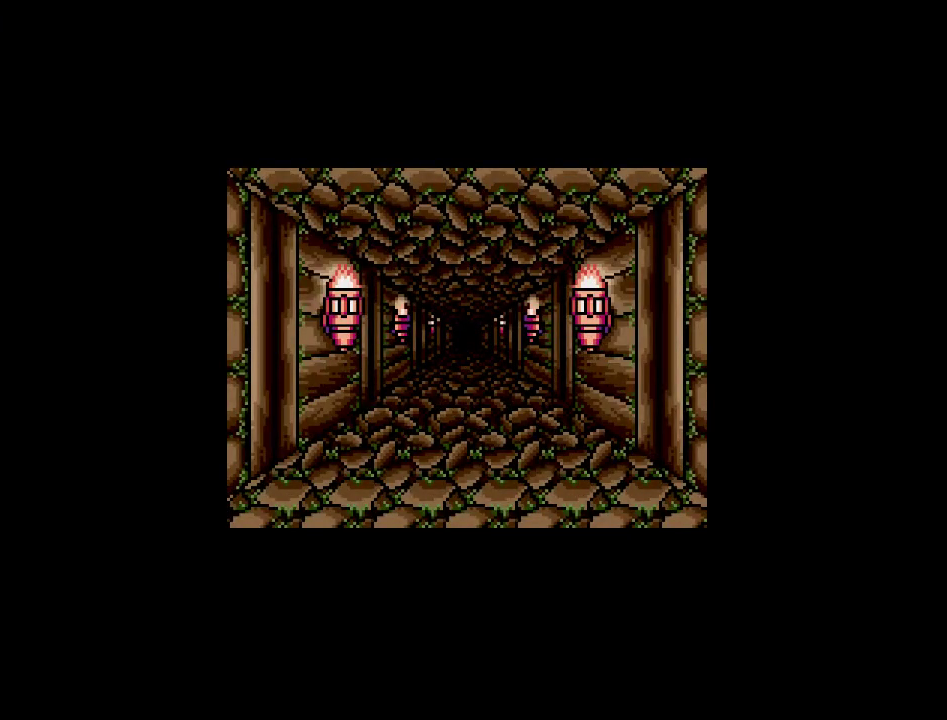
{"buttons": [], "events": []}
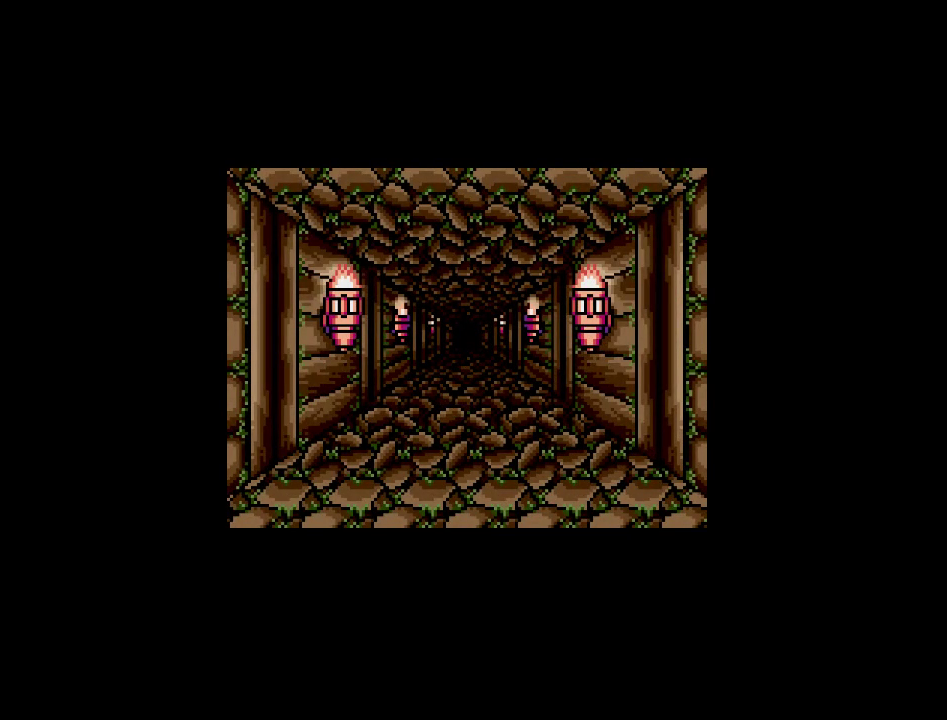
{"buttons": [], "events": []}
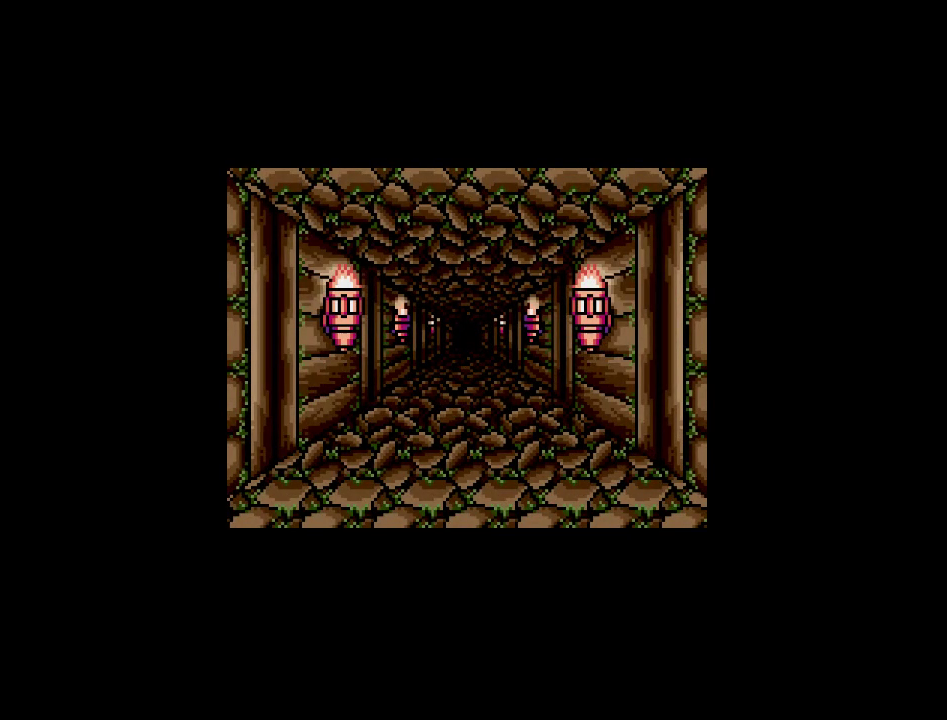
{"buttons": [], "events": [[167, "DPAD_UP", "down"], [300, "DPAD_UP", "up"]]}
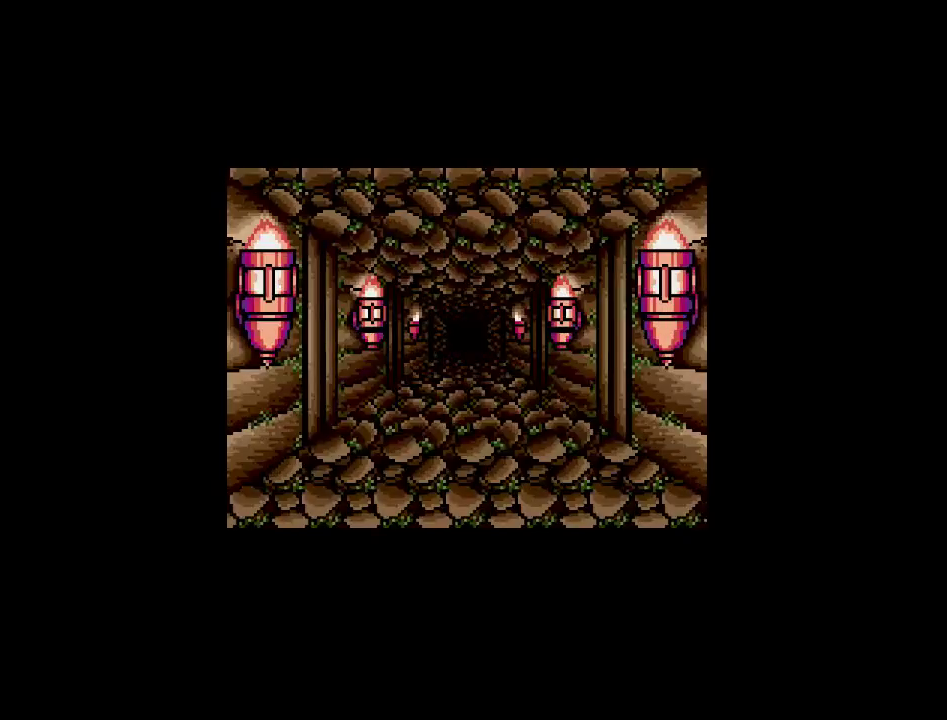
{"buttons": [], "events": []}
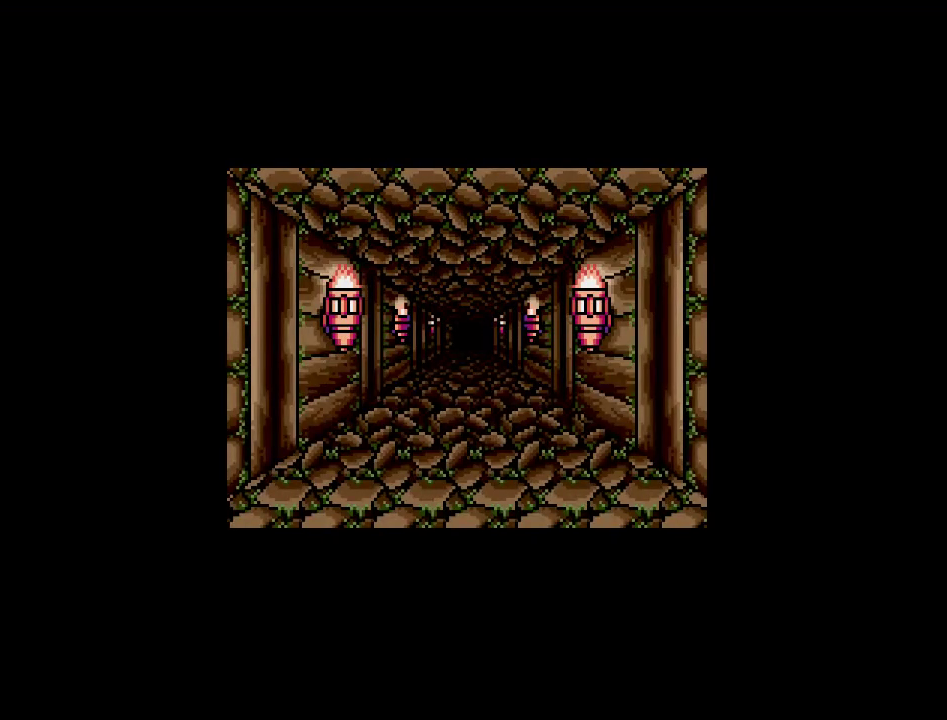
{"buttons": [], "events": [[50, "DPAD_UP", "down"], [233, "DPAD_UP", "up"]]}
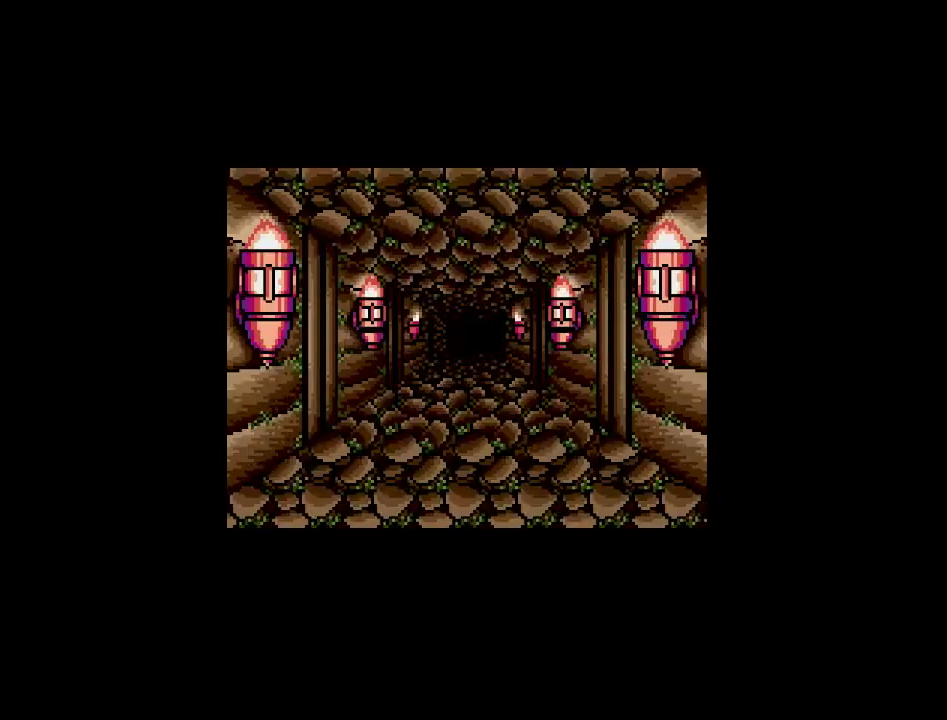
{"buttons": [], "events": [[250, "DPAD_UP", "down"], [467, "DPAD_UP", "up"]]}
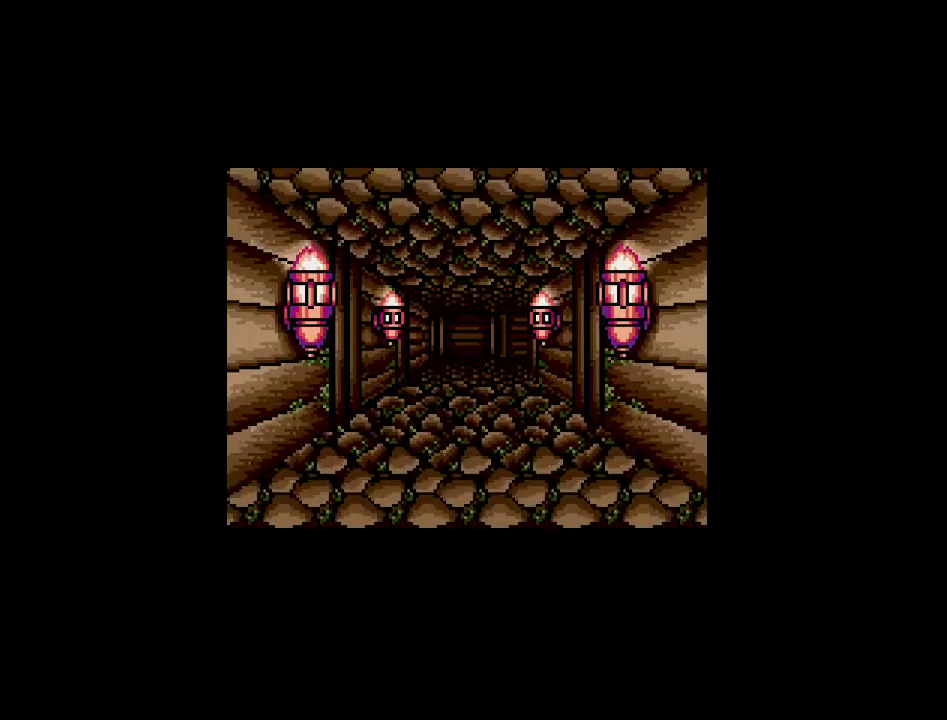
{"buttons": ["DPAD_UP"], "events": [[417, "DPAD_UP", "down"]]}
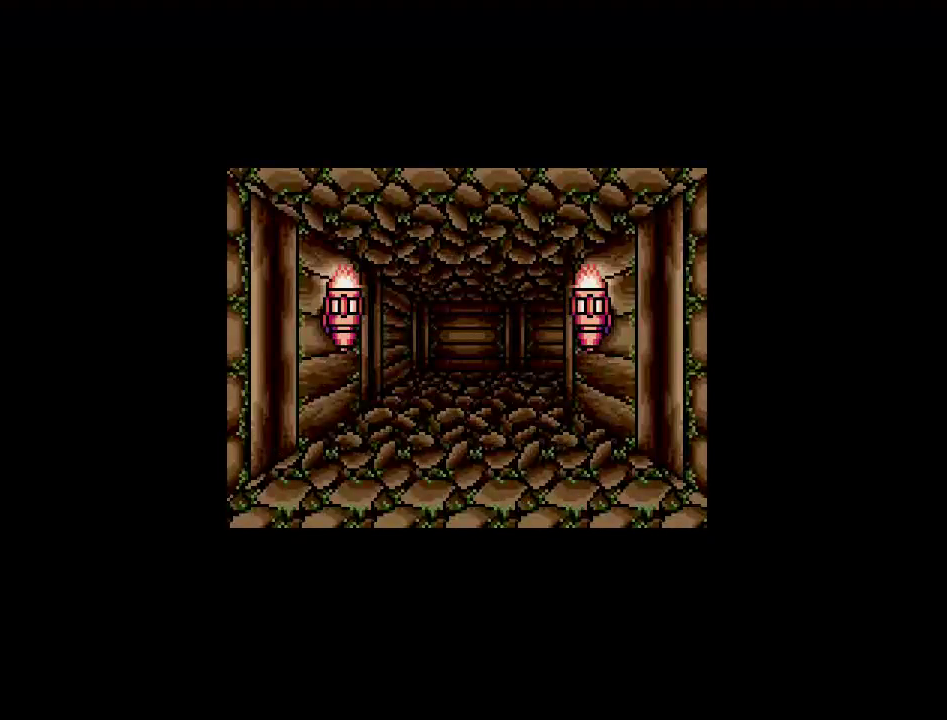
{"buttons": [], "events": [[83, "DPAD_UP", "up"]]}
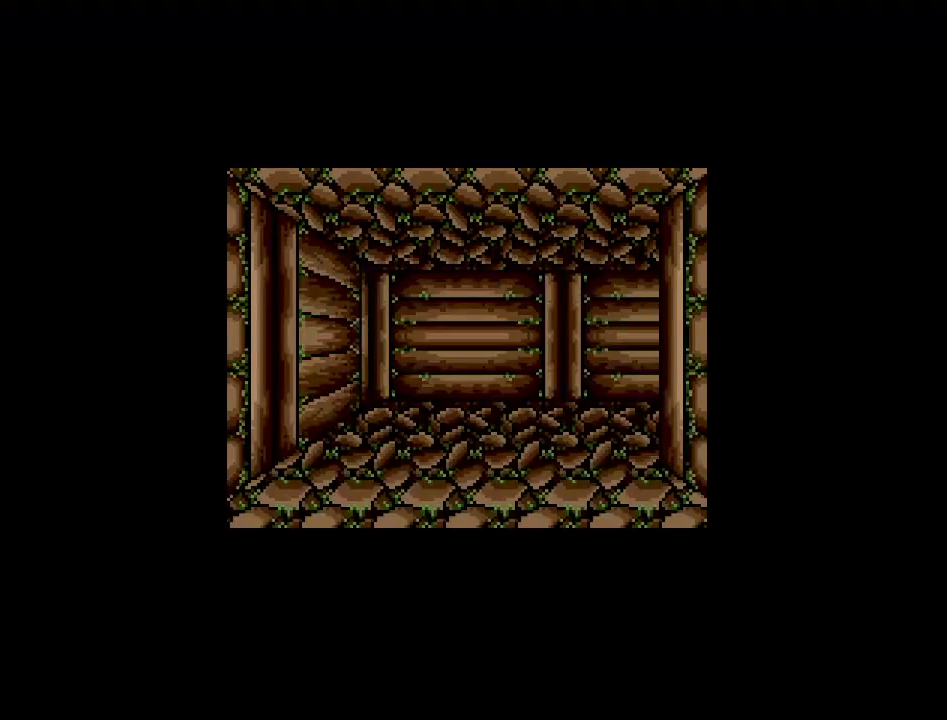
{"buttons": [], "events": []}
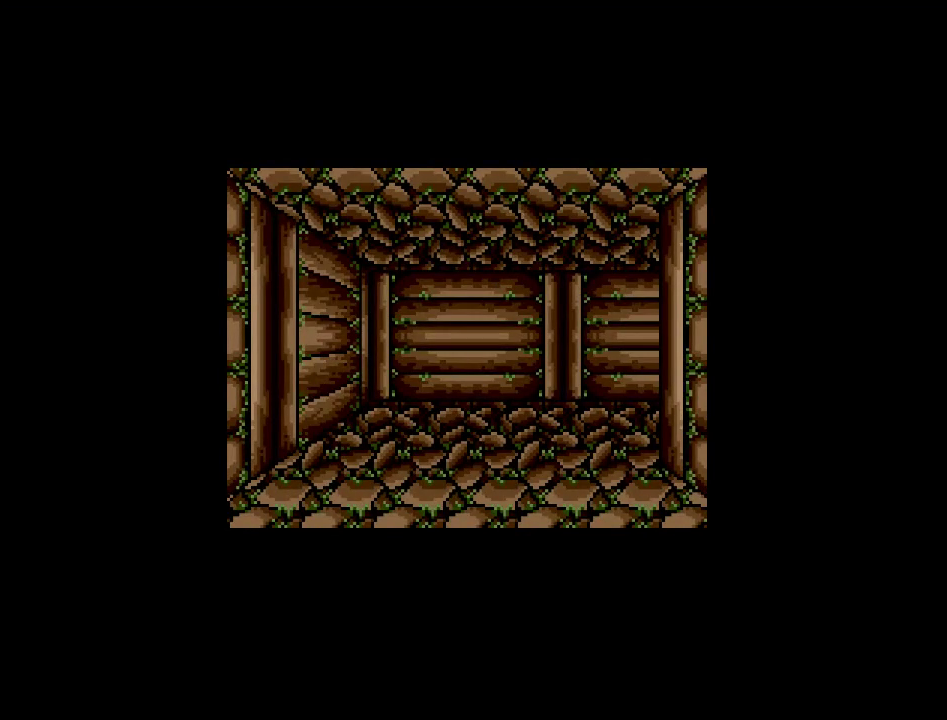
{"buttons": [], "events": []}